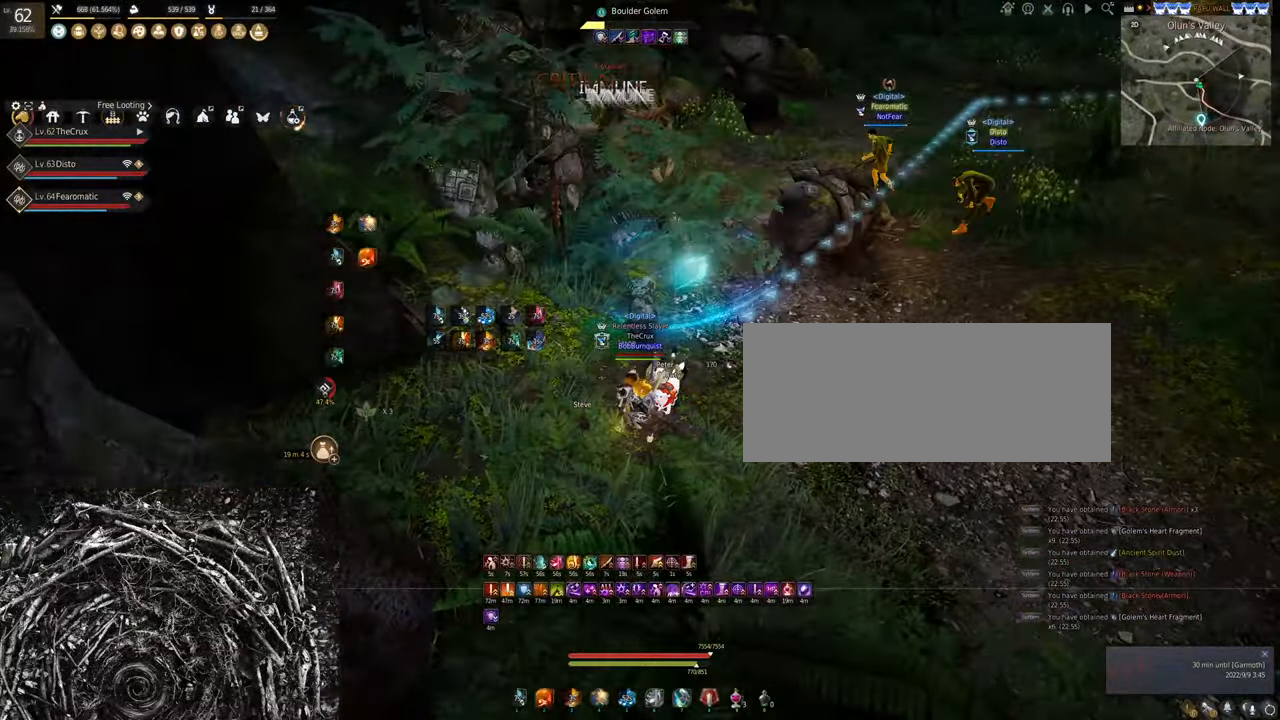
Gameplay with keyboard and mouse; each line is a JSON object with the keys and mouse buttons held at the frame after it. "events" lists presses ("down") and releases ("up") of "a", "c", "d", "e", "f", "q", "s", "shift", "space", "tab", "w", "x", "z", "mouse_left" and "mouse_right" between this image and that frame as [ms after this image, input, new state], when the widget could be followed in between. "mouse_left", "mouse_right" = the "left", "right" buttons of the "mouse" list. No other keys are recorded. Mouse movement is not recorded.
{"keys": [], "mouse": ["right"], "events": []}
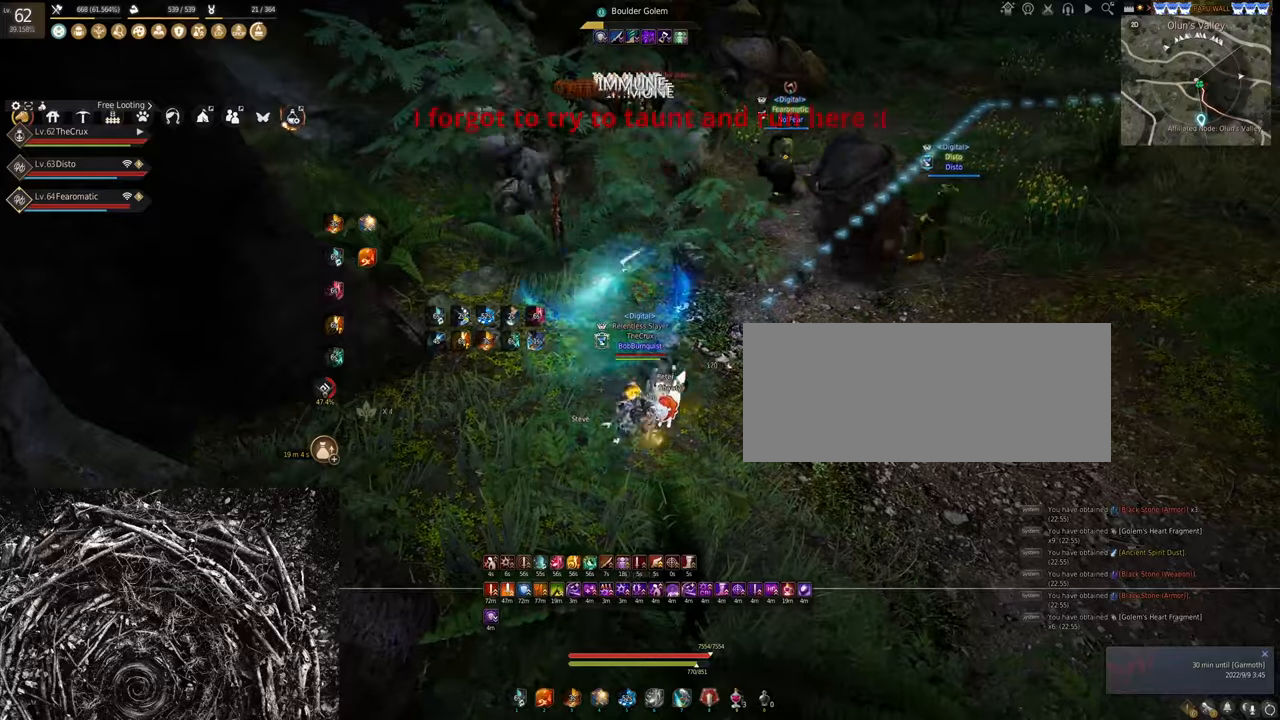
{"keys": [], "mouse": ["right"], "events": []}
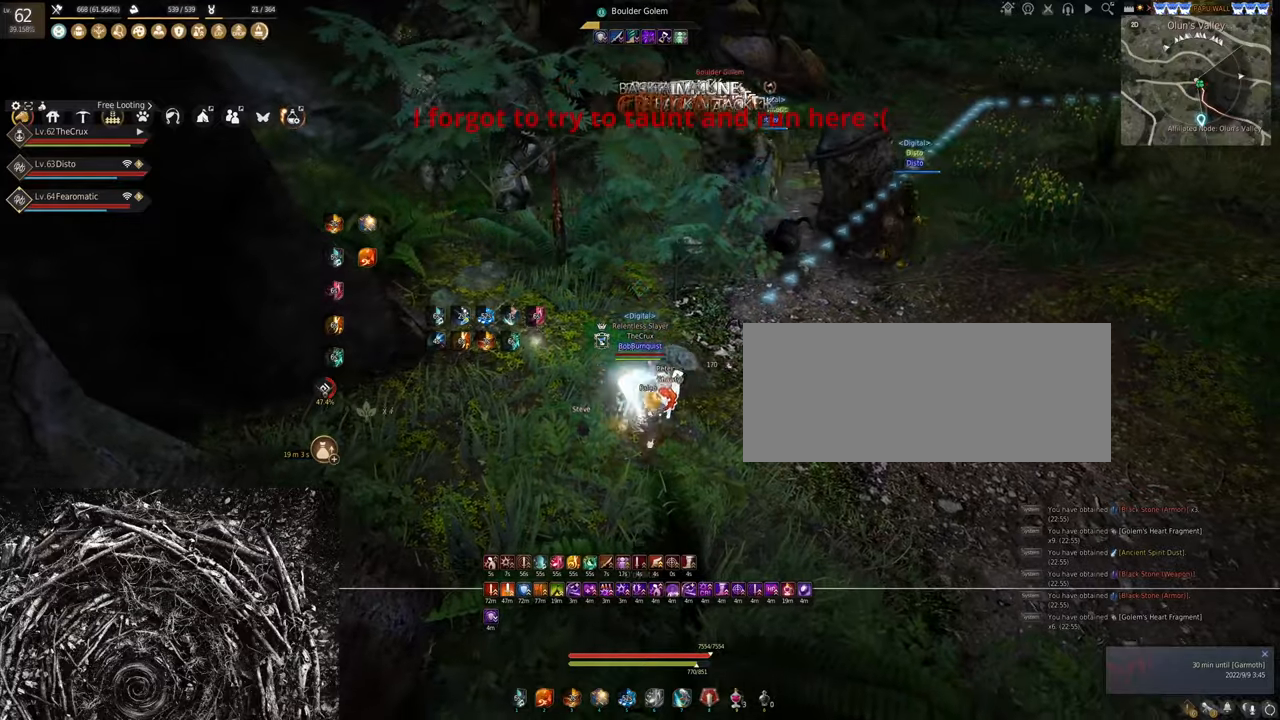
{"keys": [], "mouse": ["right"], "events": []}
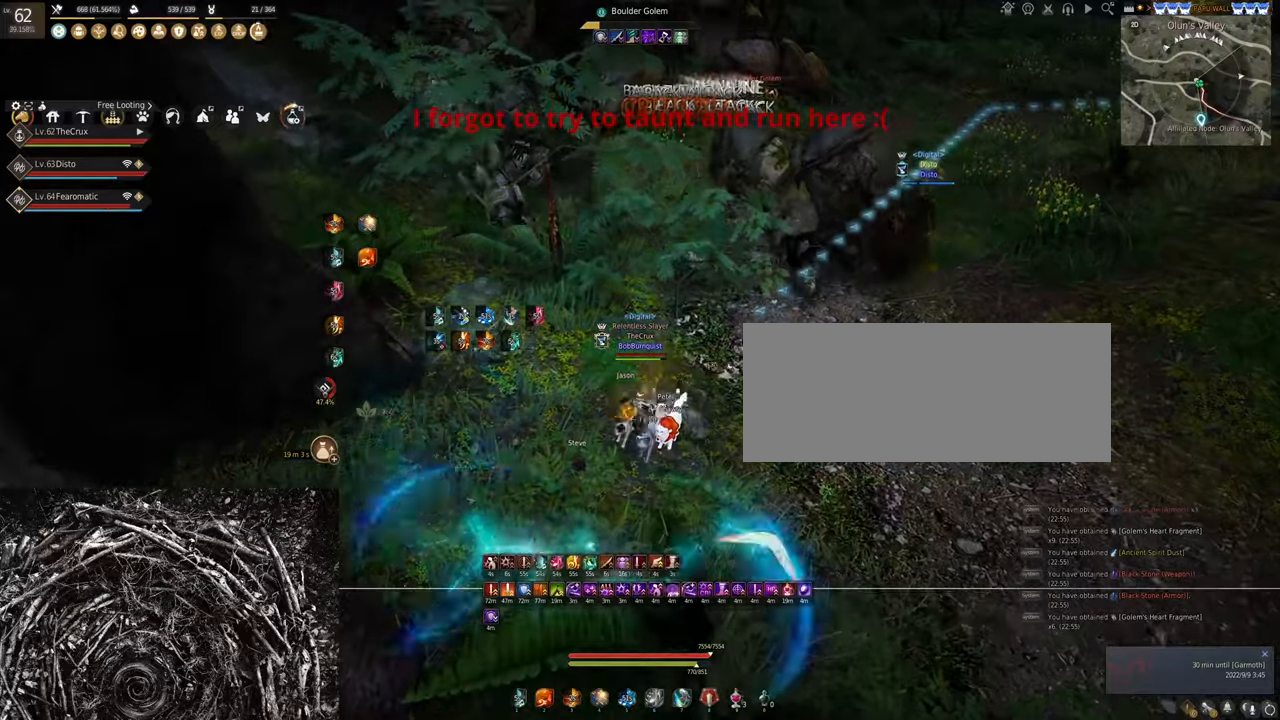
{"keys": ["f", "w"], "mouse": [], "events": [[200, "mouse_right", "up"], [266, "w", "down"], [300, "f", "down"]]}
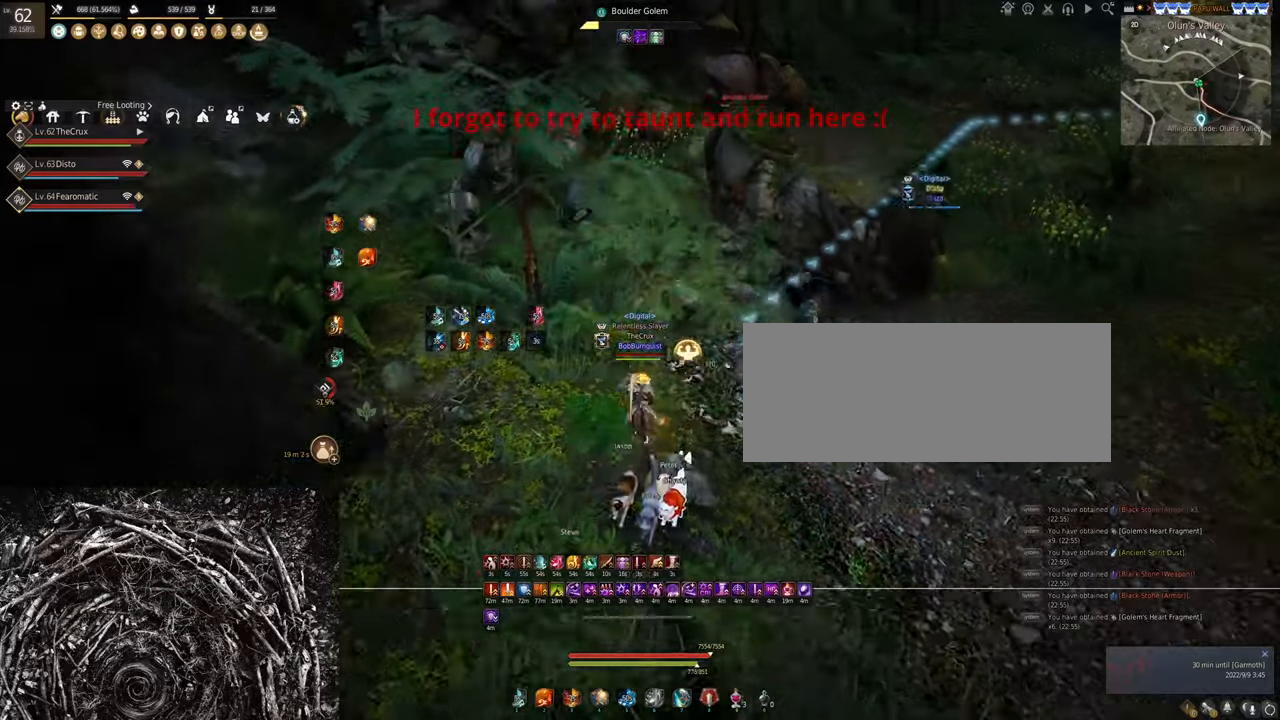
{"keys": ["s"], "mouse": [], "events": [[33, "f", "up"], [33, "w", "up"], [166, "s", "down"], [233, "mouse_right", "down"], [366, "mouse_right", "up"]]}
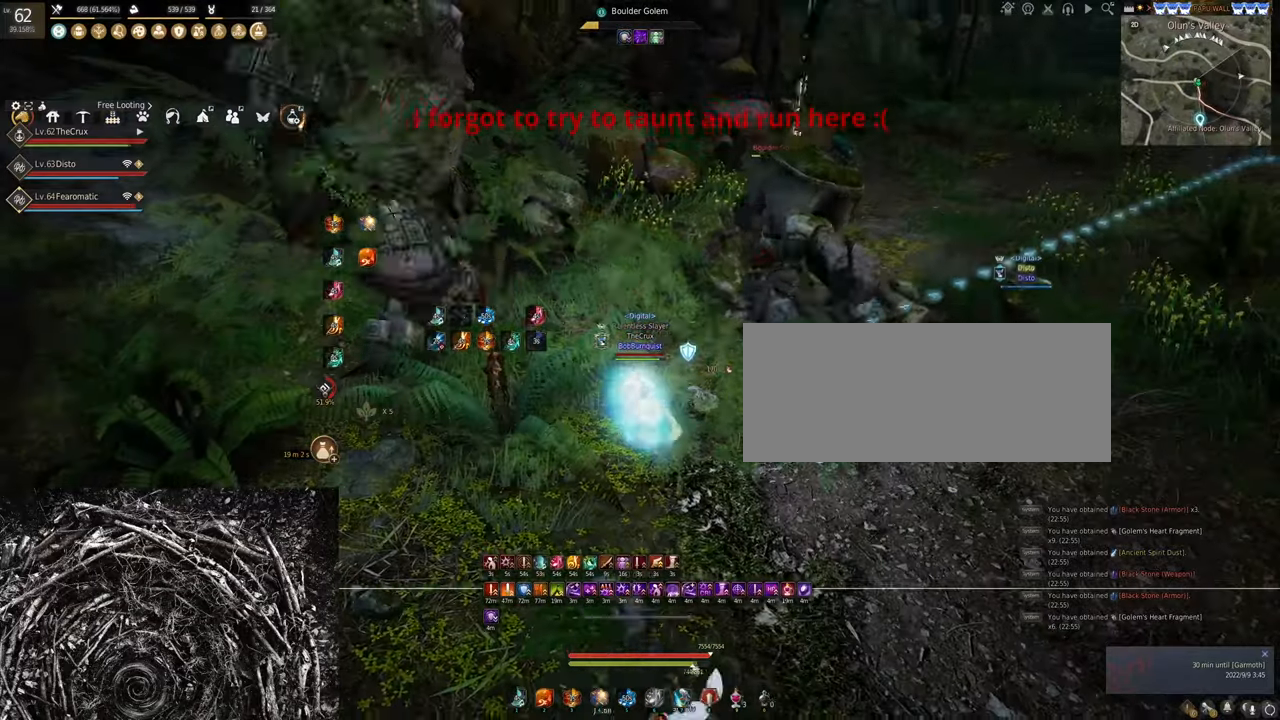
{"keys": ["s"], "mouse": ["left"], "events": [[33, "mouse_left", "down"]]}
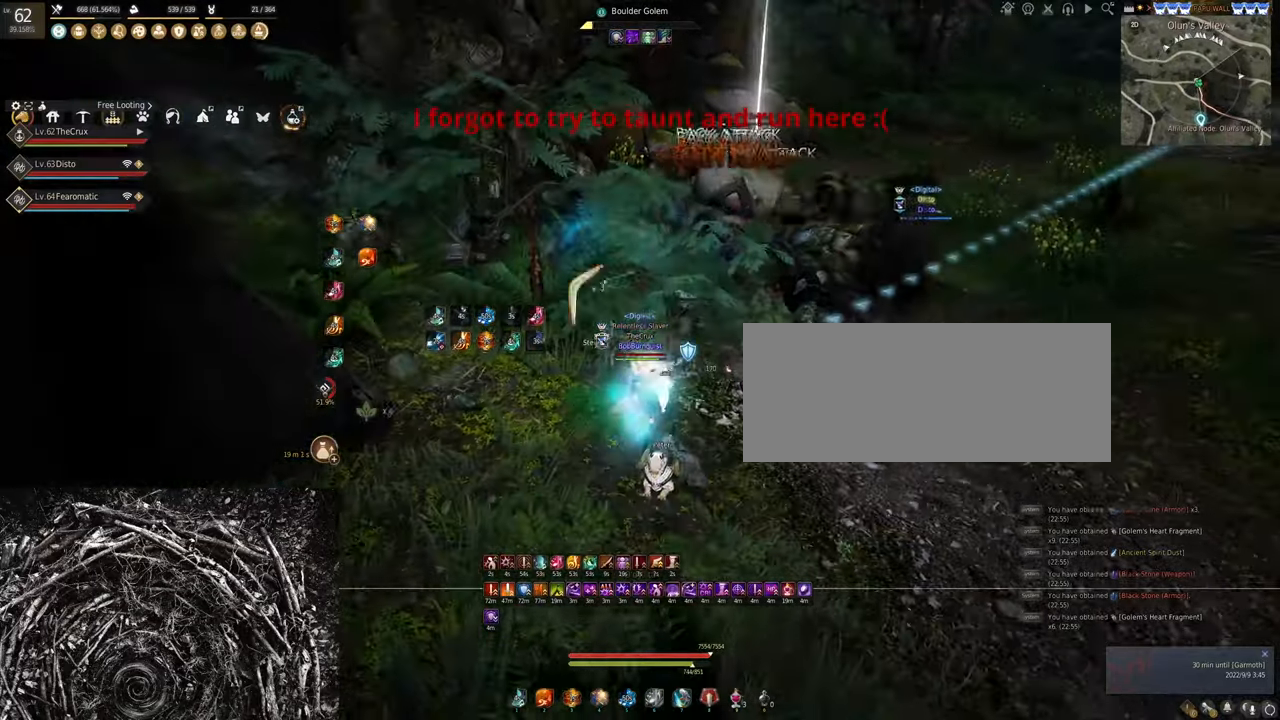
{"keys": [], "mouse": ["right"], "events": [[266, "mouse_left", "up"], [266, "s", "up"], [366, "mouse_right", "down"]]}
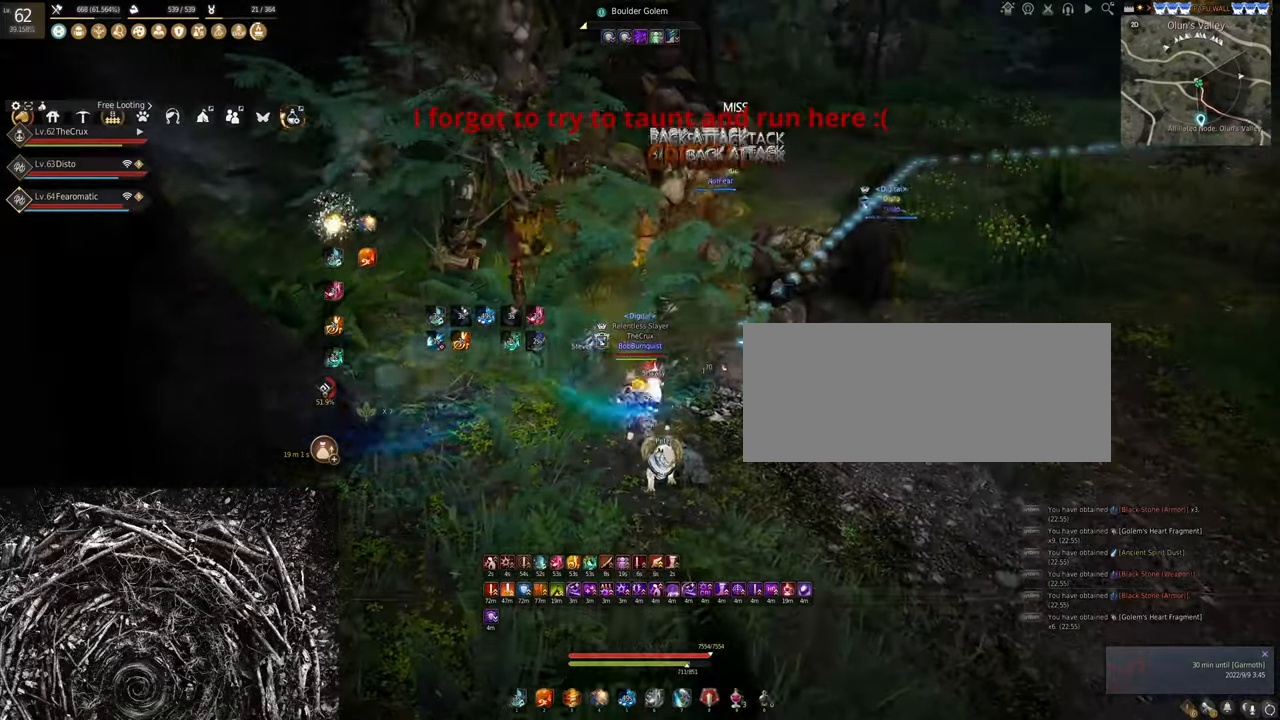
{"keys": [], "mouse": ["right"], "events": []}
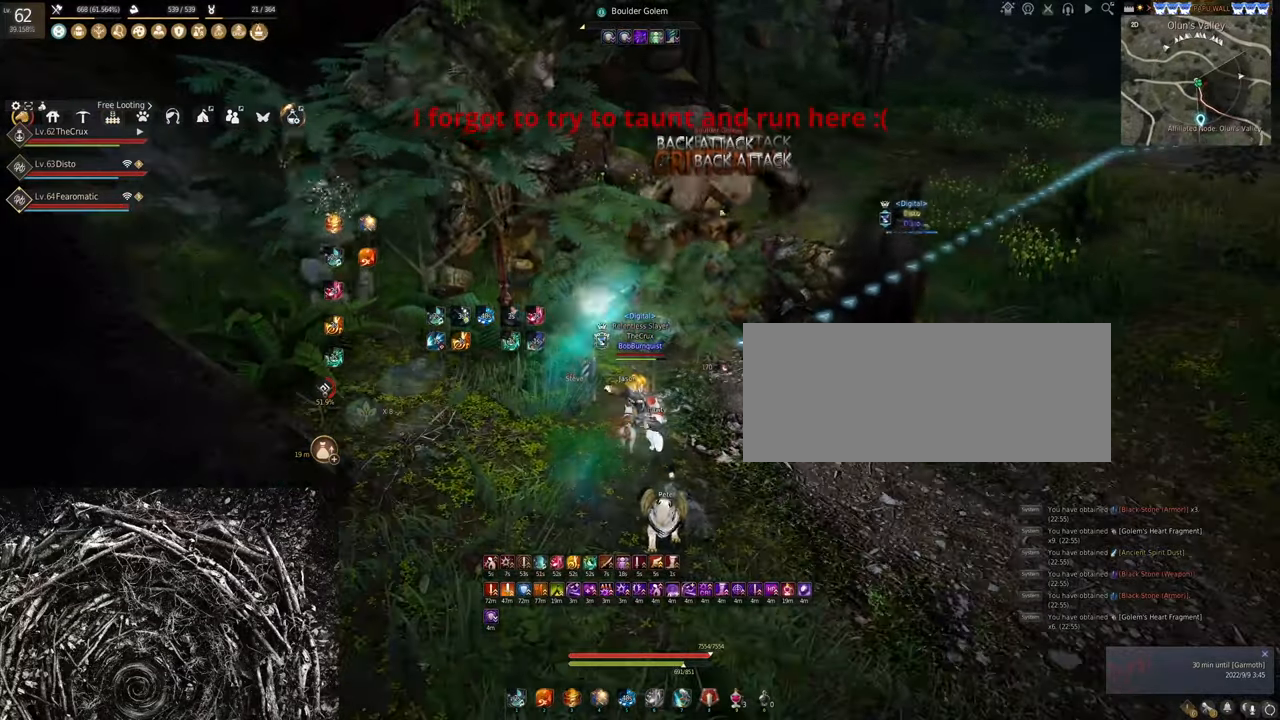
{"keys": [], "mouse": ["right"], "events": []}
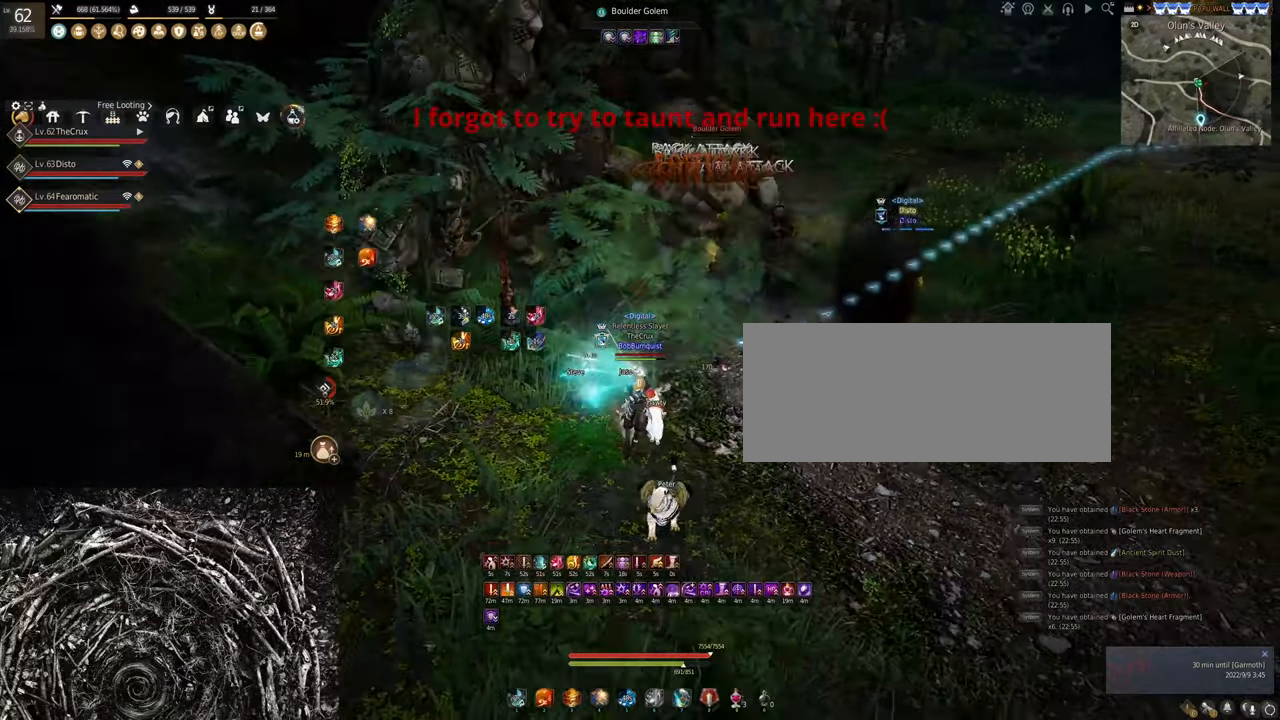
{"keys": [], "mouse": [], "events": [[400, "mouse_right", "up"]]}
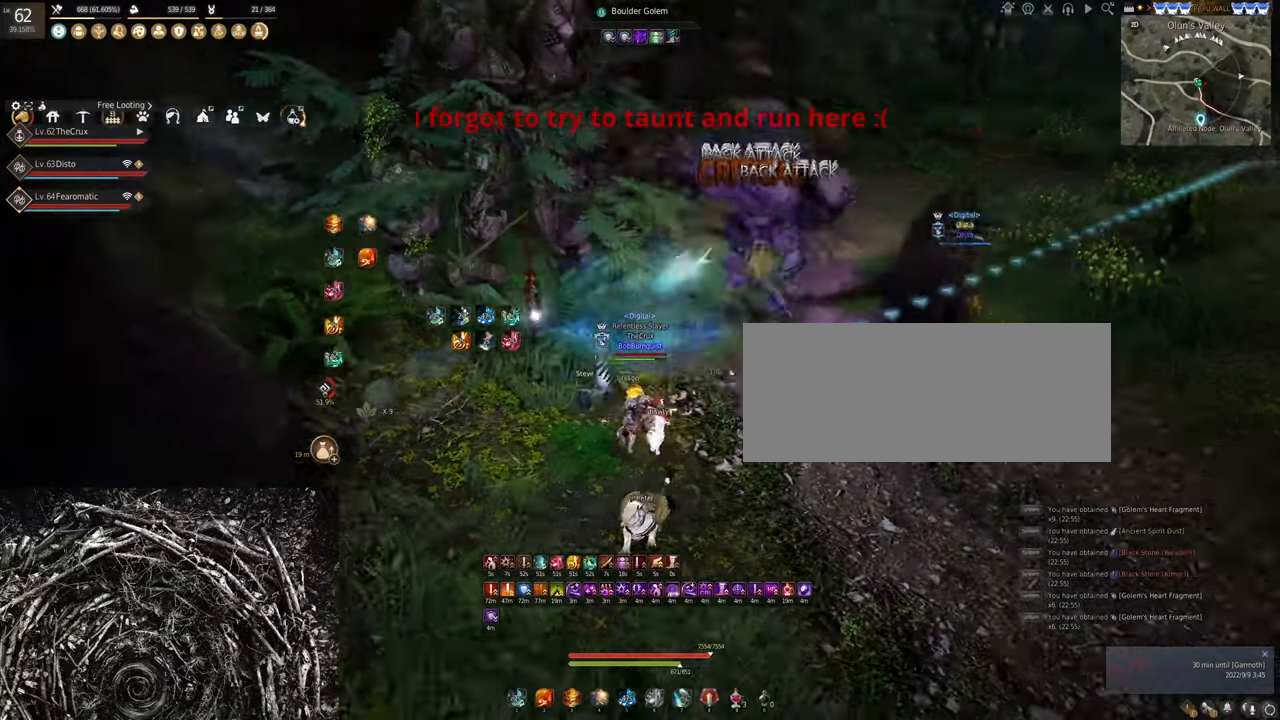
{"keys": ["d"], "mouse": [], "events": [[33, "d", "down"]]}
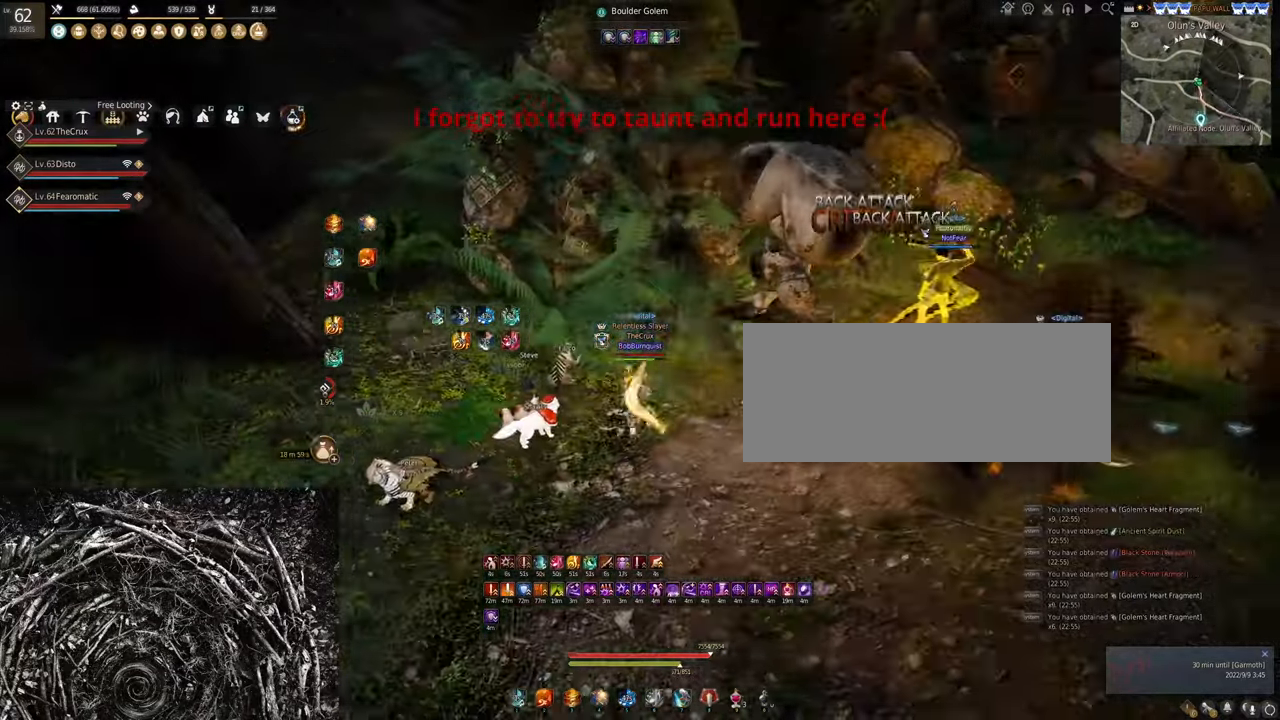
{"keys": ["d"], "mouse": [], "events": []}
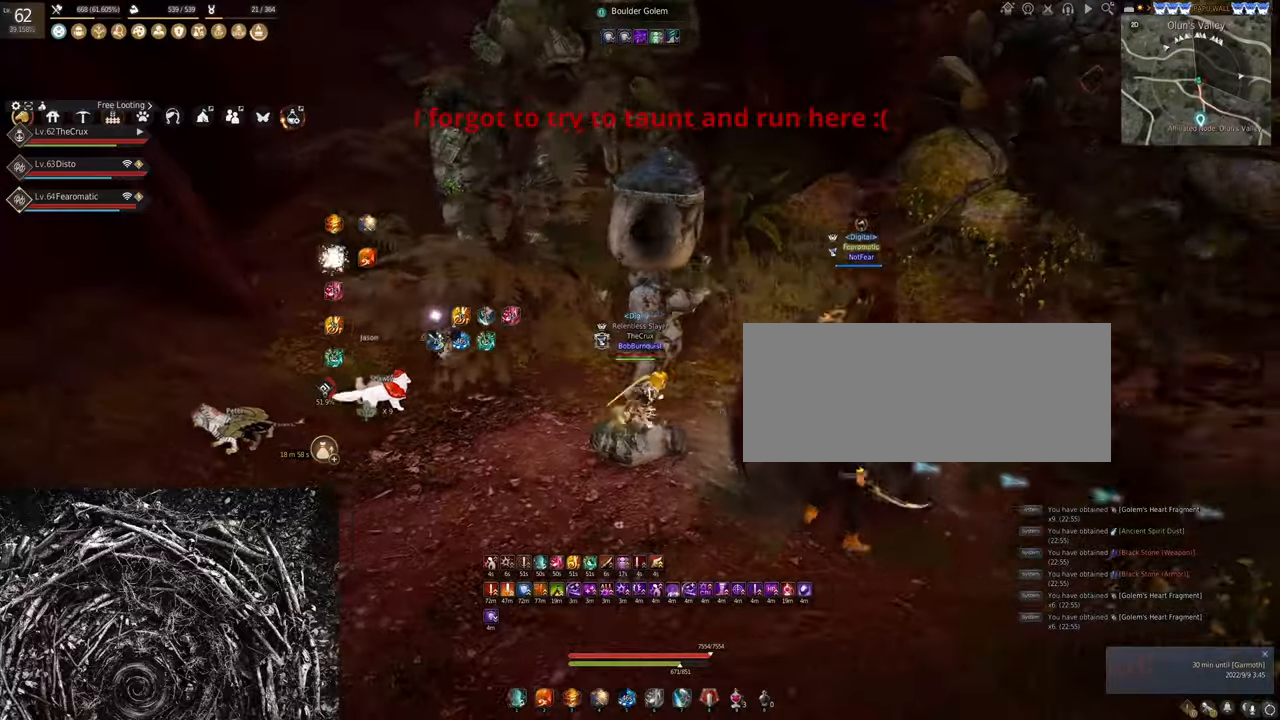
{"keys": ["a", "w"], "mouse": [], "events": [[200, "a", "down"], [200, "d", "up"], [434, "w", "down"]]}
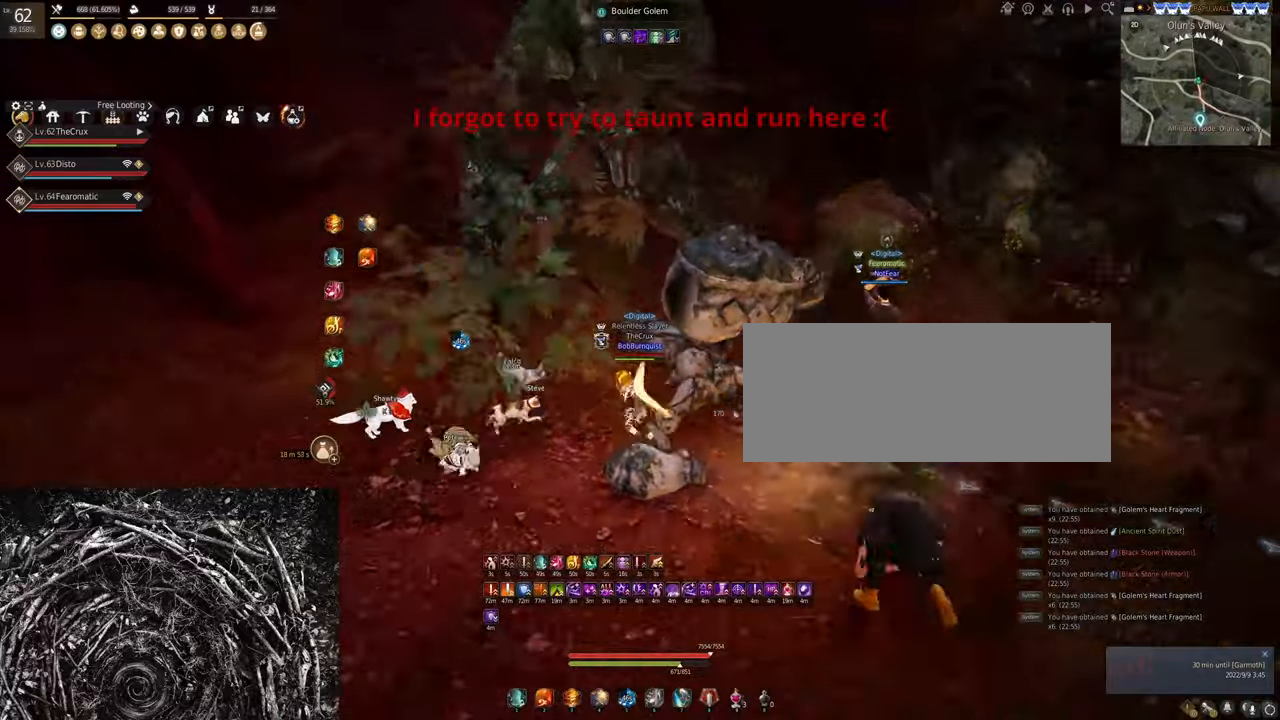
{"keys": ["d"], "mouse": [], "events": [[334, "a", "up"], [334, "w", "up"], [434, "d", "down"]]}
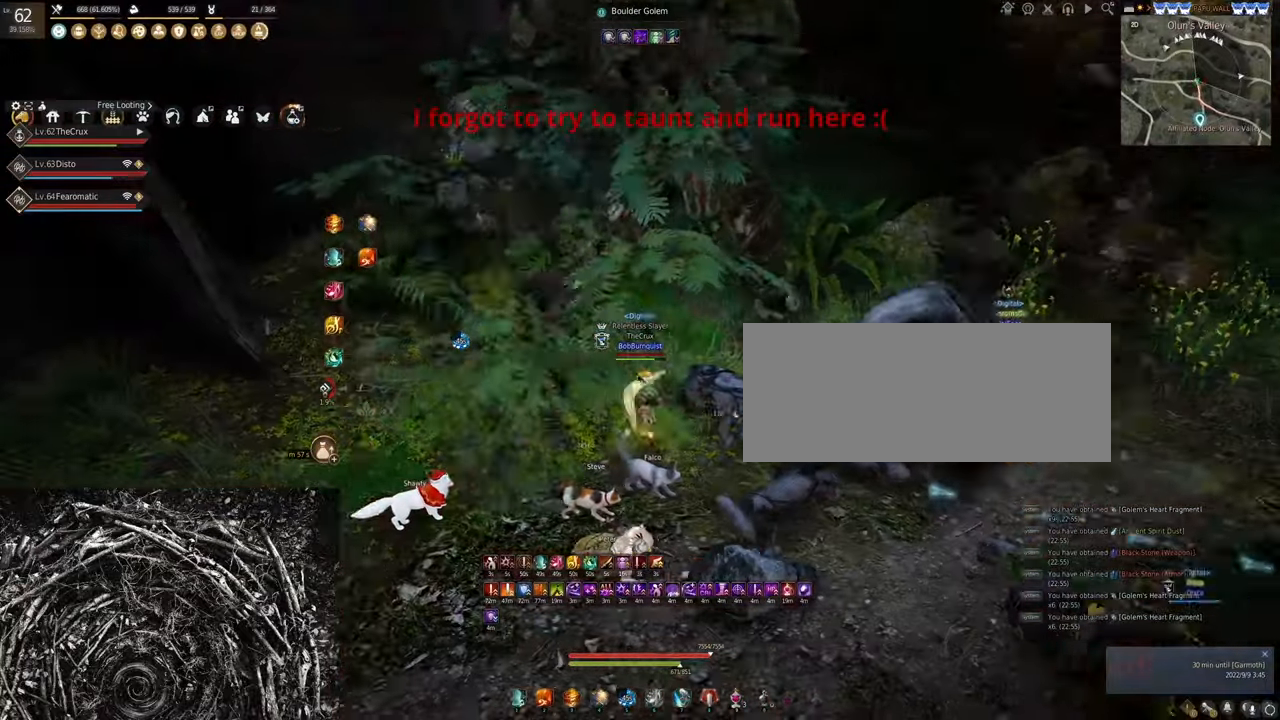
{"keys": ["d"], "mouse": [], "events": []}
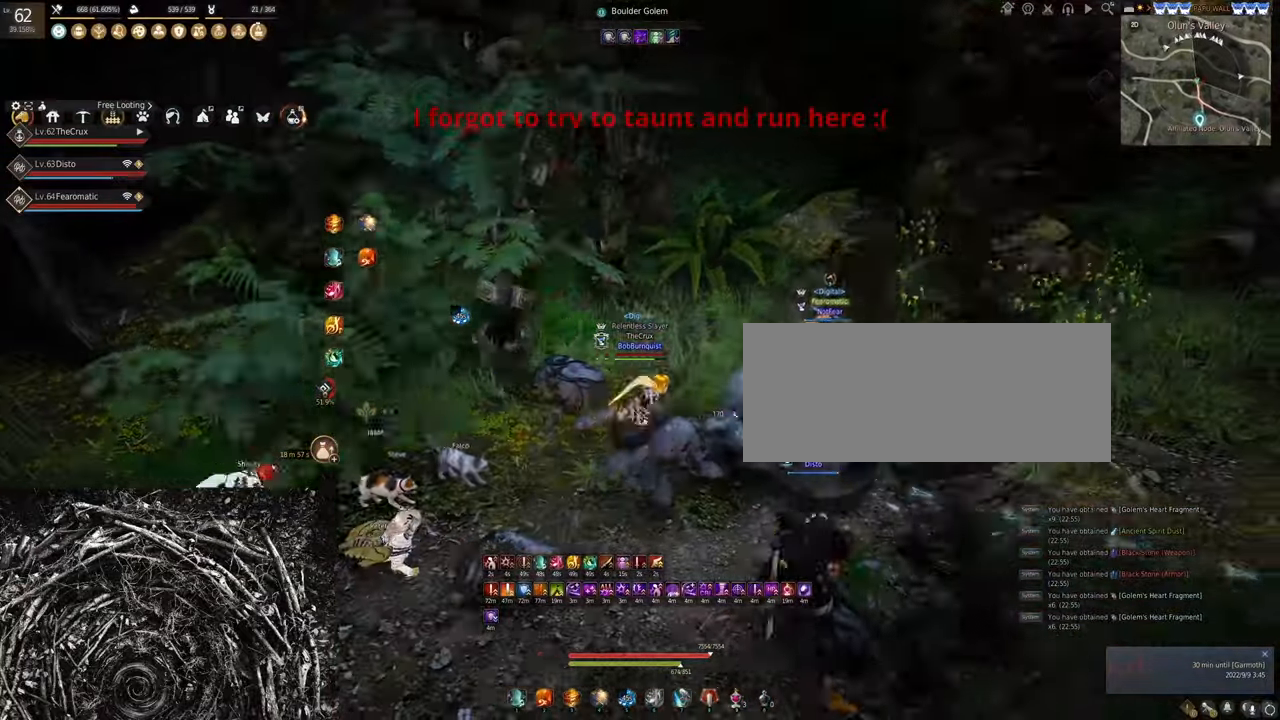
{"keys": ["a", "shift"], "mouse": [], "events": [[100, "d", "up"], [300, "shift", "down"], [334, "a", "down"]]}
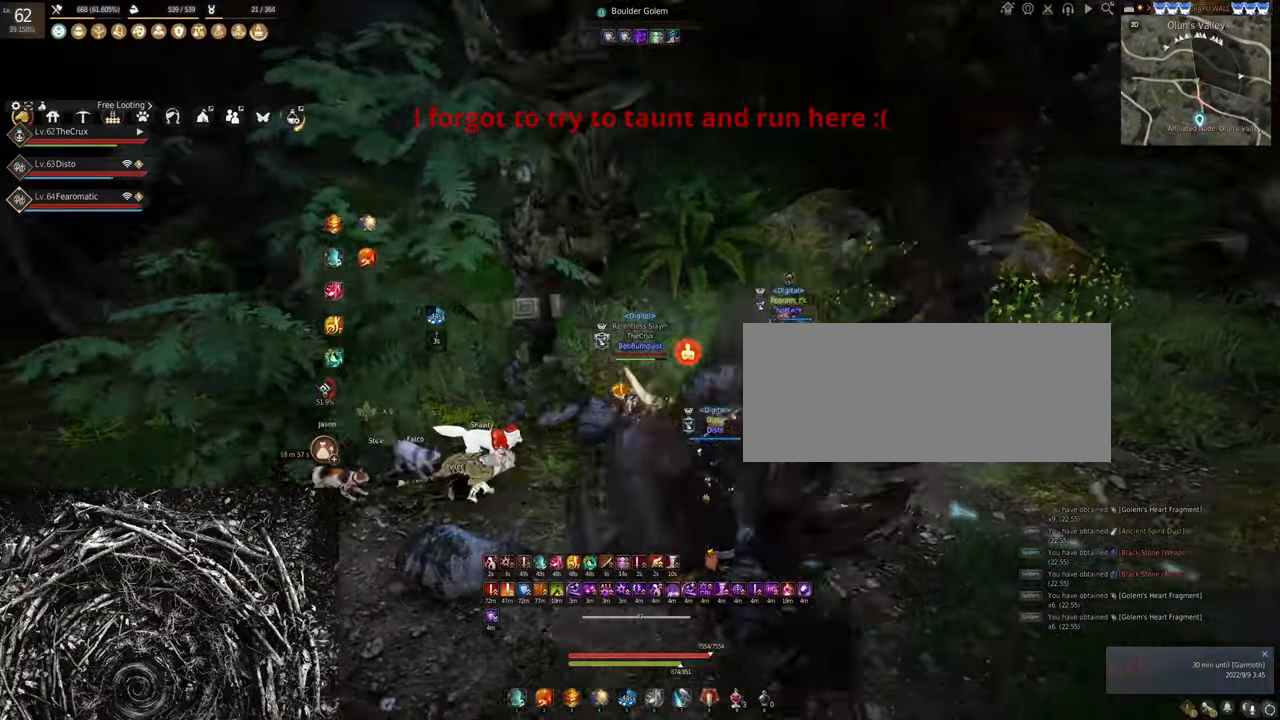
{"keys": [], "mouse": [], "events": [[67, "a", "up"], [67, "shift", "up"]]}
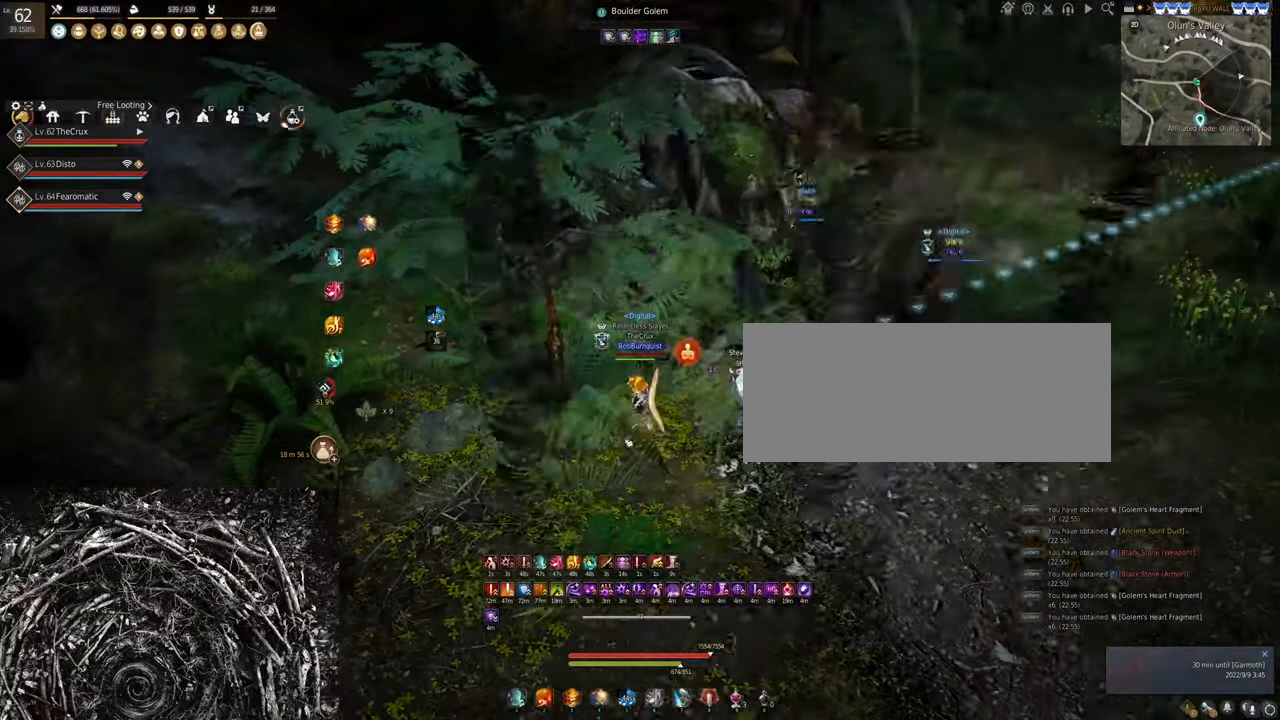
{"keys": [], "mouse": [], "events": []}
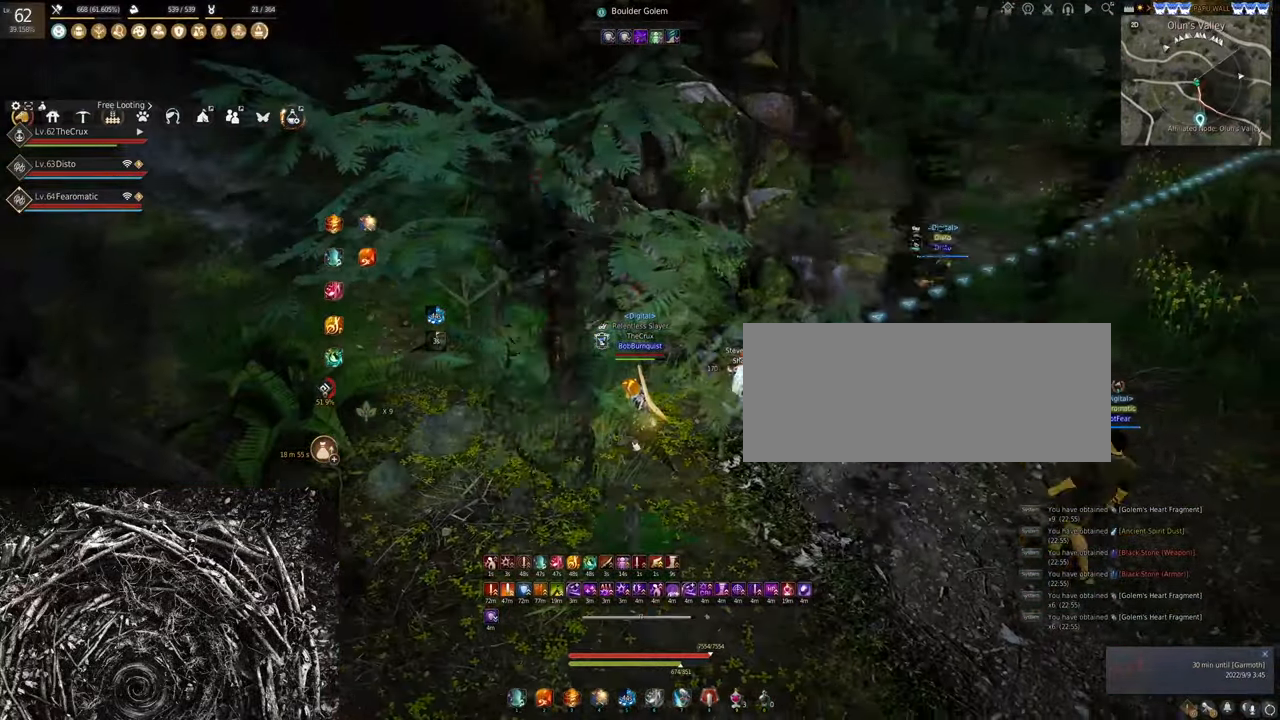
{"keys": [], "mouse": [], "events": []}
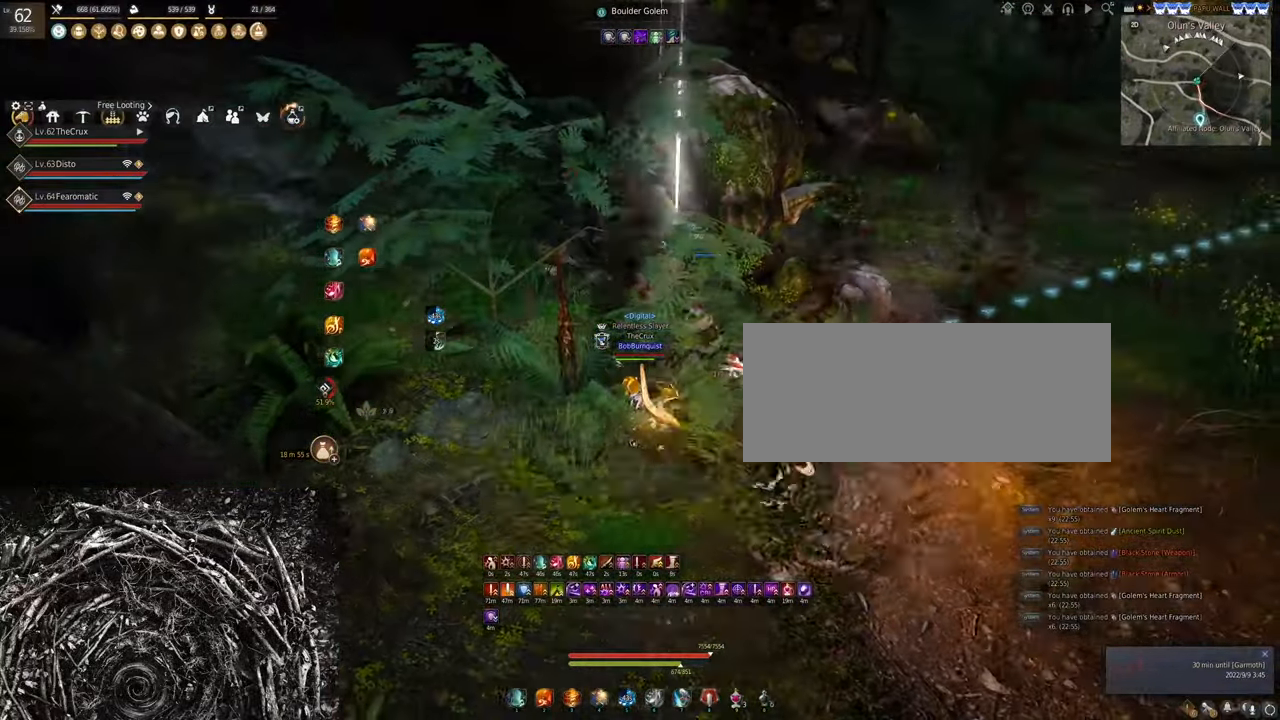
{"keys": ["d"], "mouse": [], "events": [[34, "a", "down"], [300, "a", "up"], [367, "d", "down"]]}
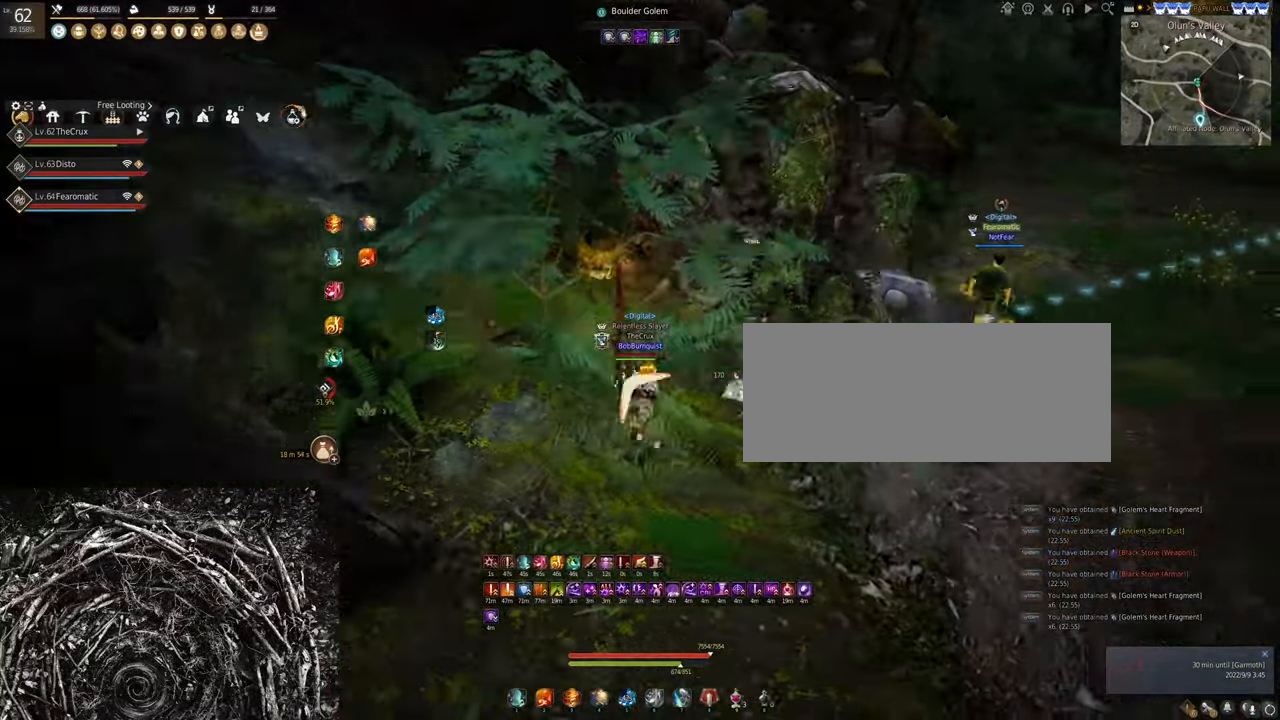
{"keys": ["d"], "mouse": [], "events": []}
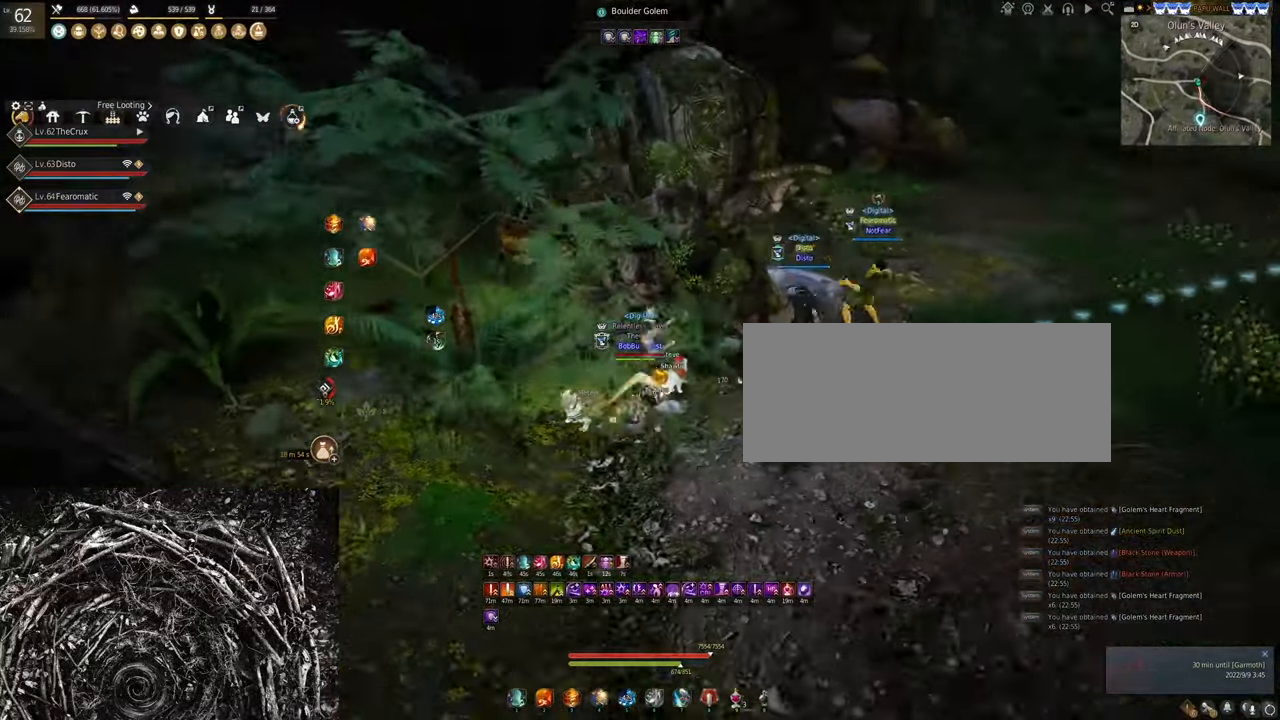
{"keys": ["d"], "mouse": ["left"], "events": [[34, "mouse_left", "down"]]}
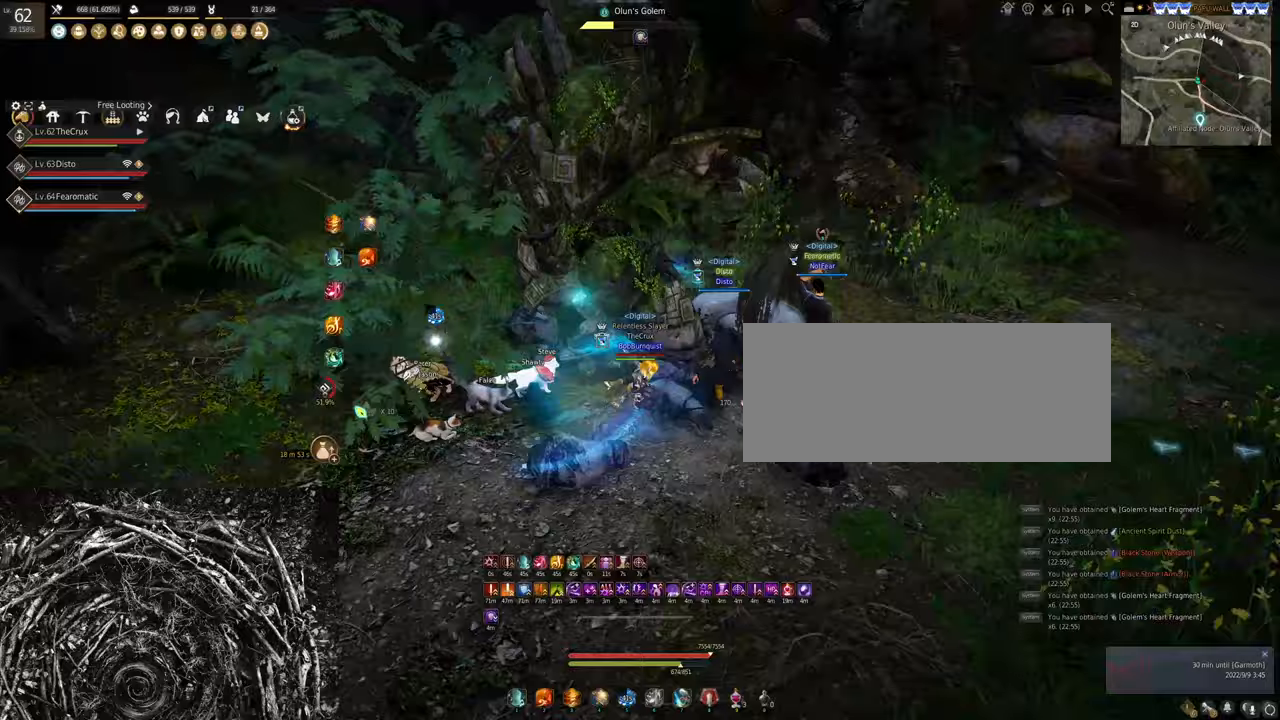
{"keys": ["a"], "mouse": [], "events": [[133, "mouse_left", "up"], [300, "d", "up"], [433, "a", "down"]]}
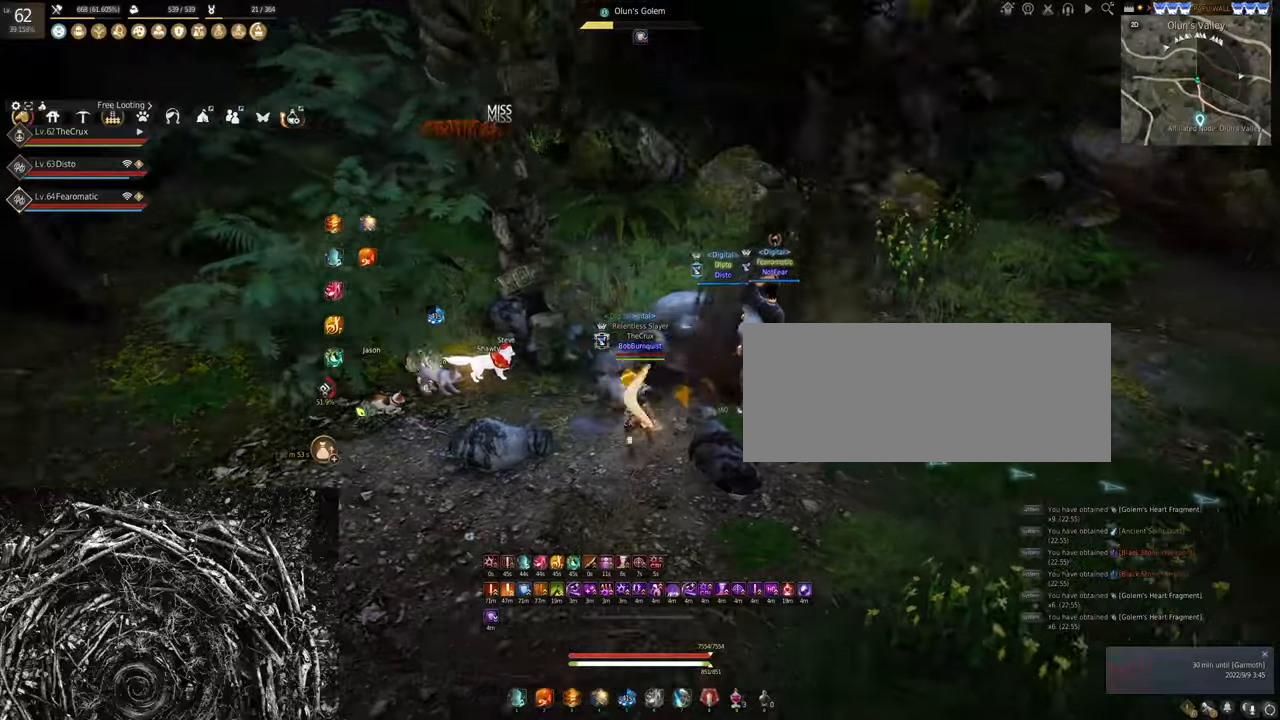
{"keys": ["a"], "mouse": [], "events": []}
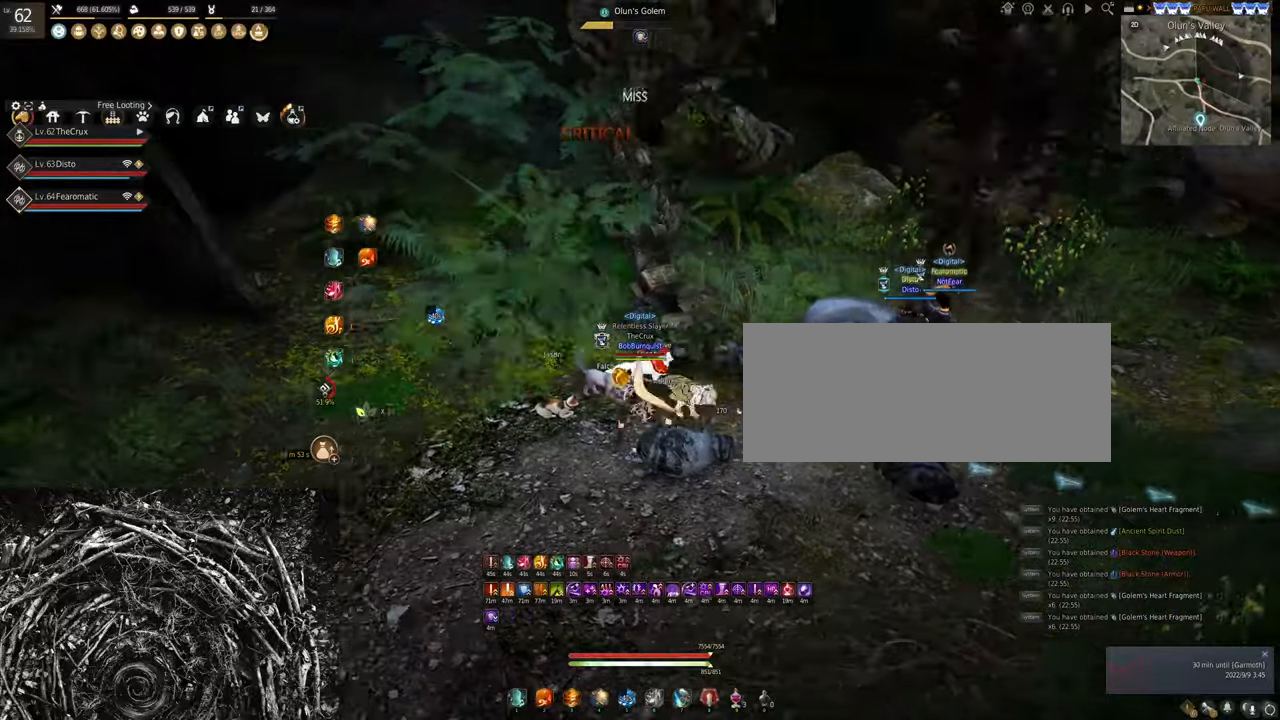
{"keys": ["d"], "mouse": [], "events": [[267, "a", "up"], [333, "d", "down"]]}
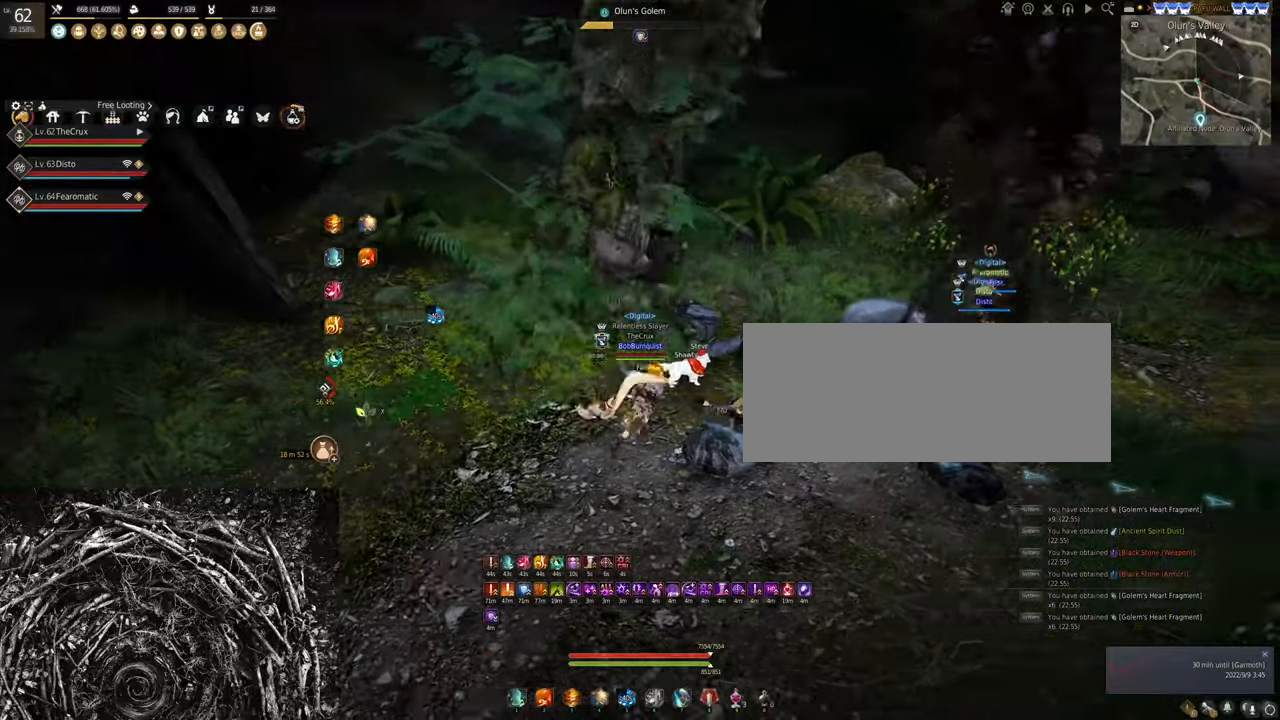
{"keys": ["d"], "mouse": [], "events": []}
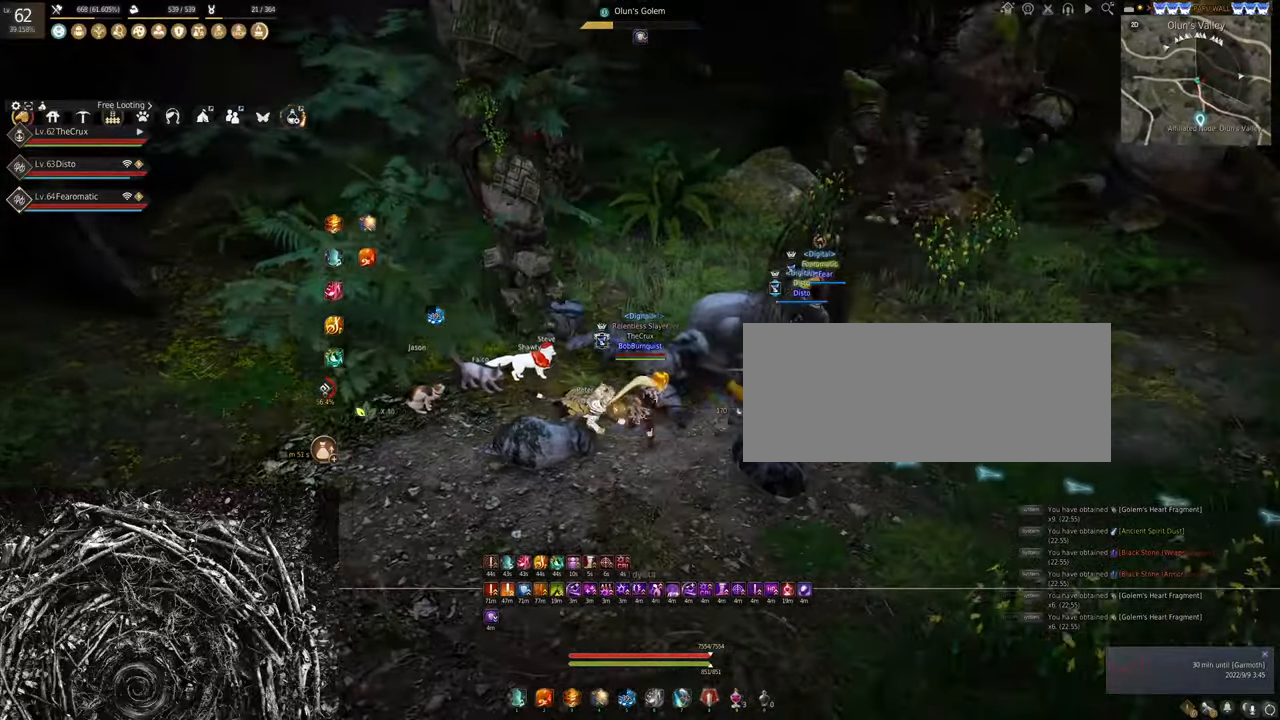
{"keys": ["a"], "mouse": [], "events": [[167, "d", "up"], [200, "a", "down"]]}
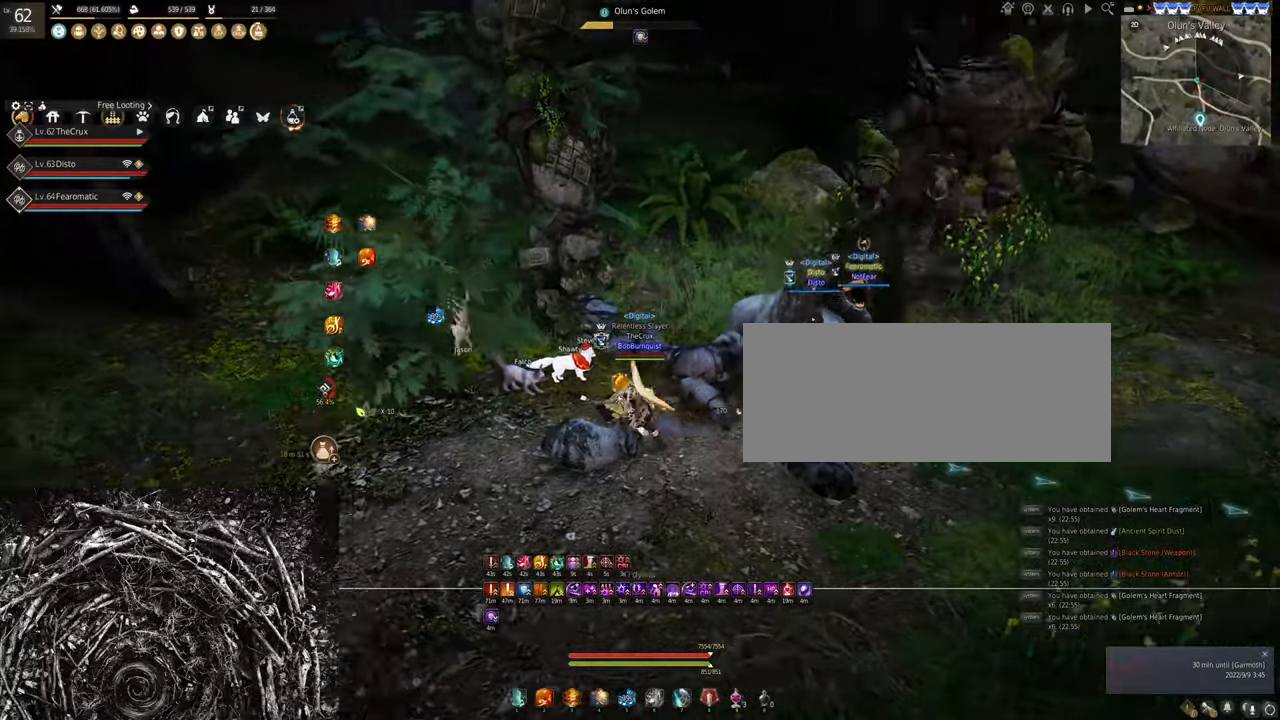
{"keys": [], "mouse": [], "events": [[400, "a", "up"]]}
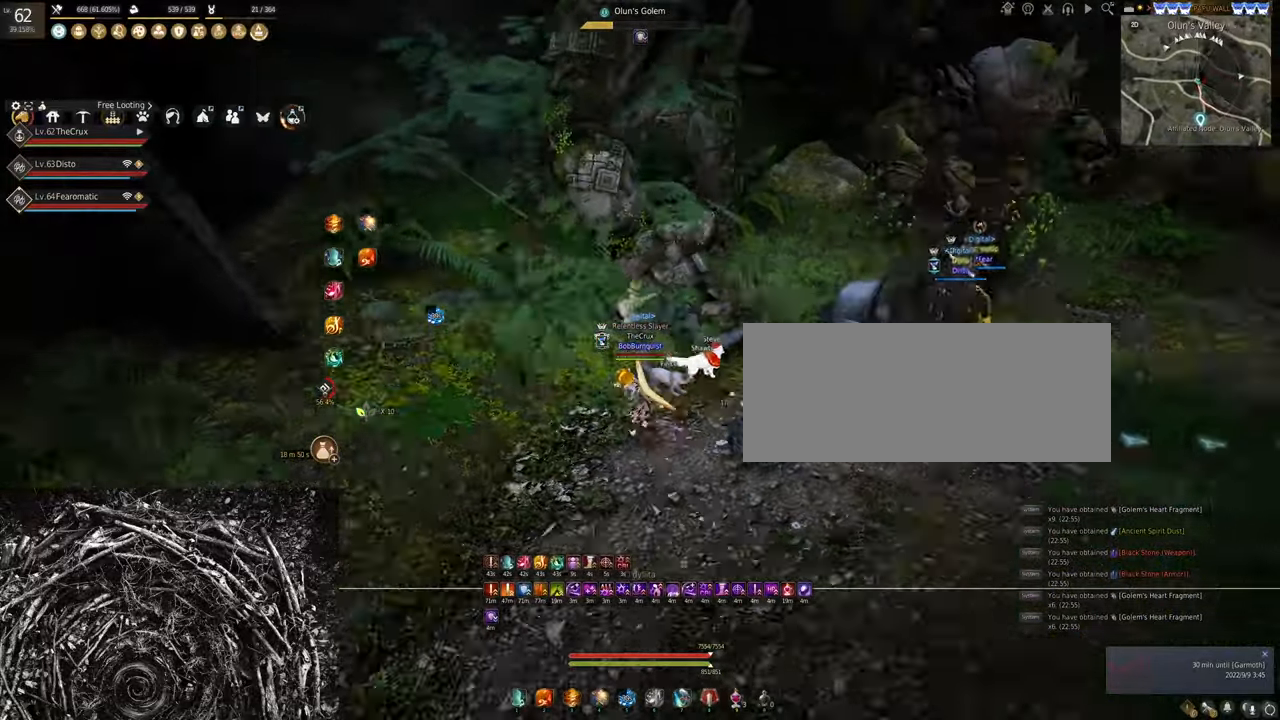
{"keys": ["s"], "mouse": [], "events": [[67, "w", "down"], [100, "f", "down"], [333, "f", "up"], [333, "w", "up"], [500, "s", "down"]]}
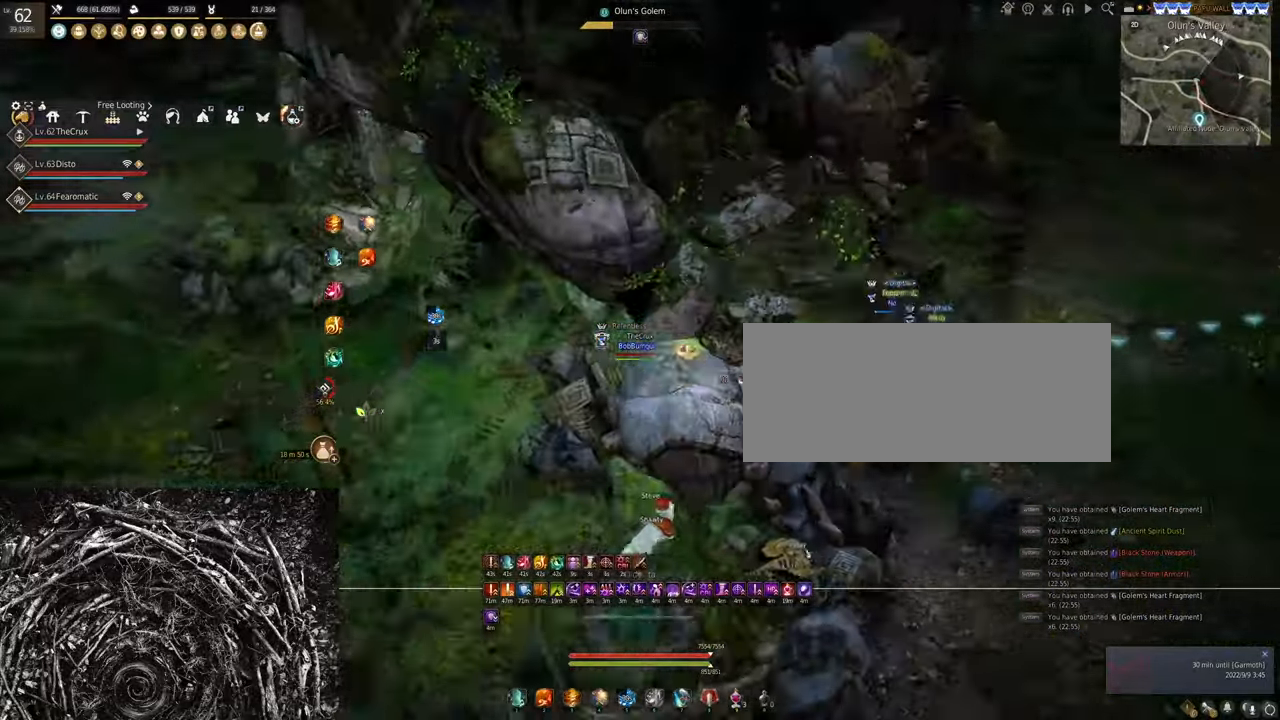
{"keys": ["s"], "mouse": ["left"], "events": [[33, "mouse_right", "down"], [167, "mouse_right", "up"], [400, "mouse_left", "down"]]}